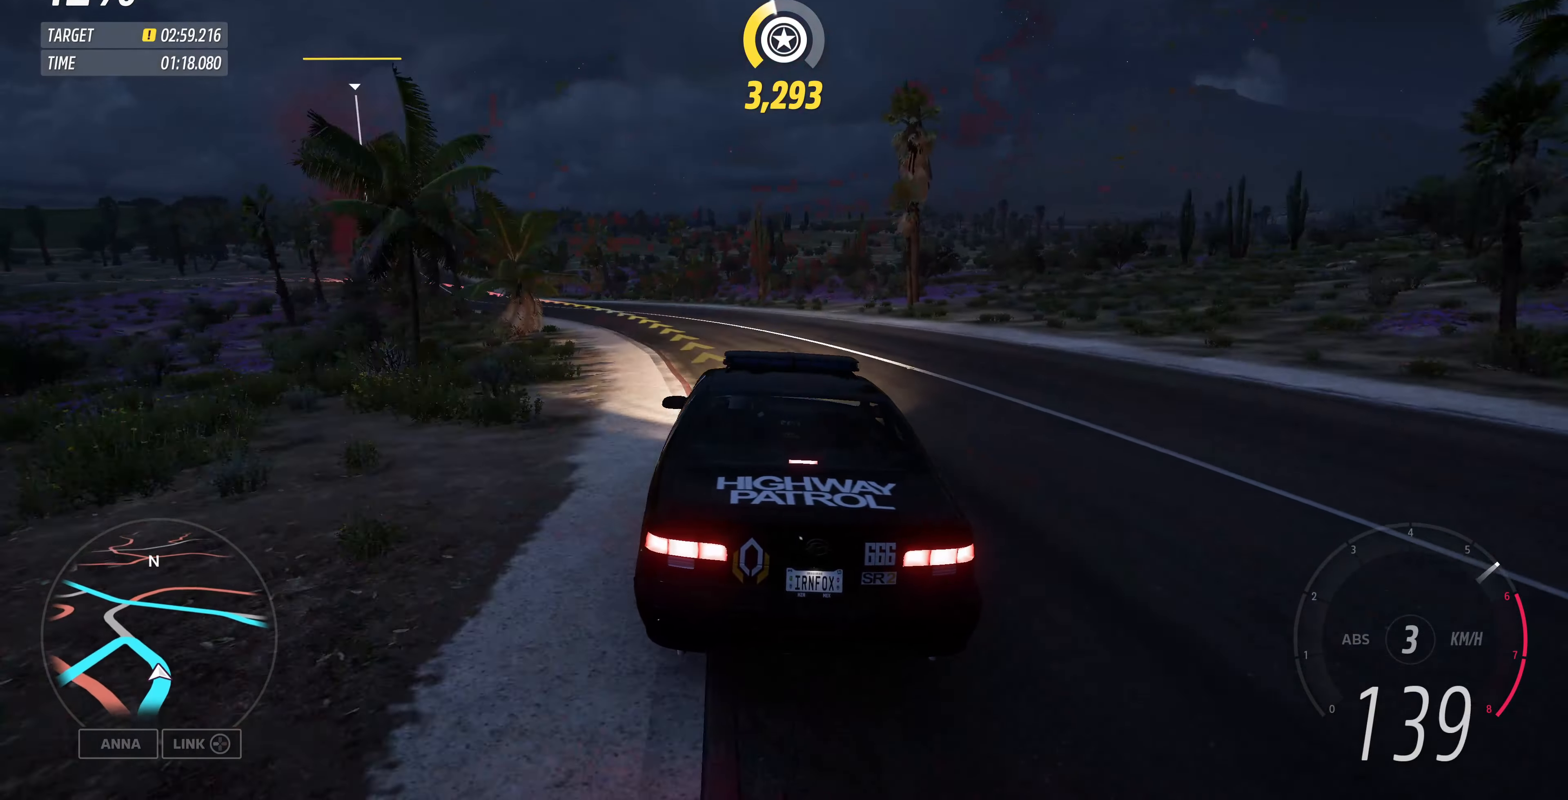
Gameplay with a controller (PlayStation layout); each line is a JSON object with the inputs held at the frame after it. "events" lists button and stick changes between this image and that frame as [ms after this image, input, new state], when the widget could be followed in between.
{"buttons": [], "left_stick": "up-left", "right_stick": "center", "events": [[333, "R2", "up"]]}
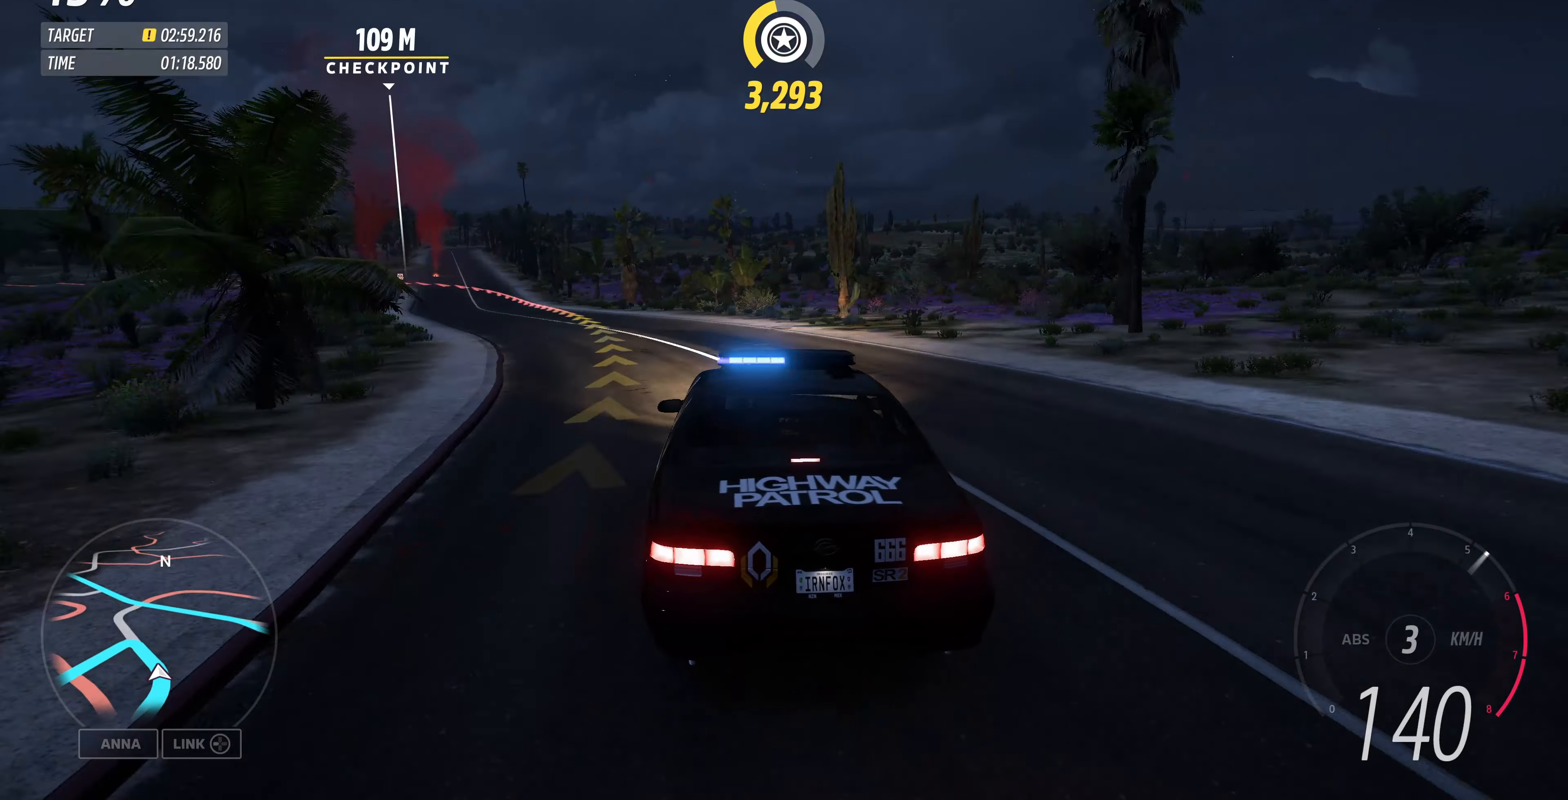
{"buttons": [], "left_stick": "left", "right_stick": "center", "events": [[67, "left_stick", "left"]]}
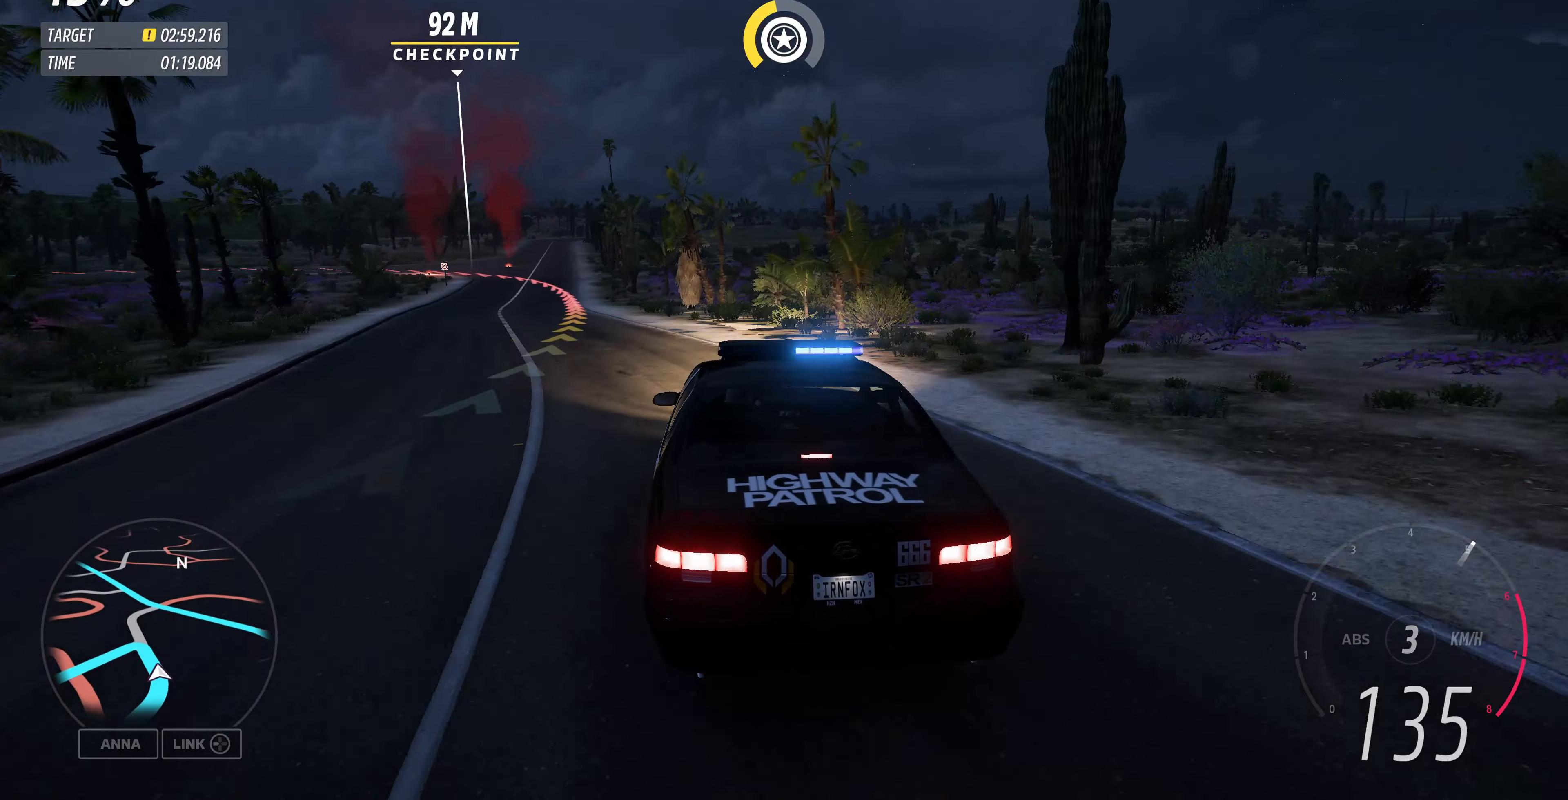
{"buttons": [], "left_stick": "left", "right_stick": "center", "events": []}
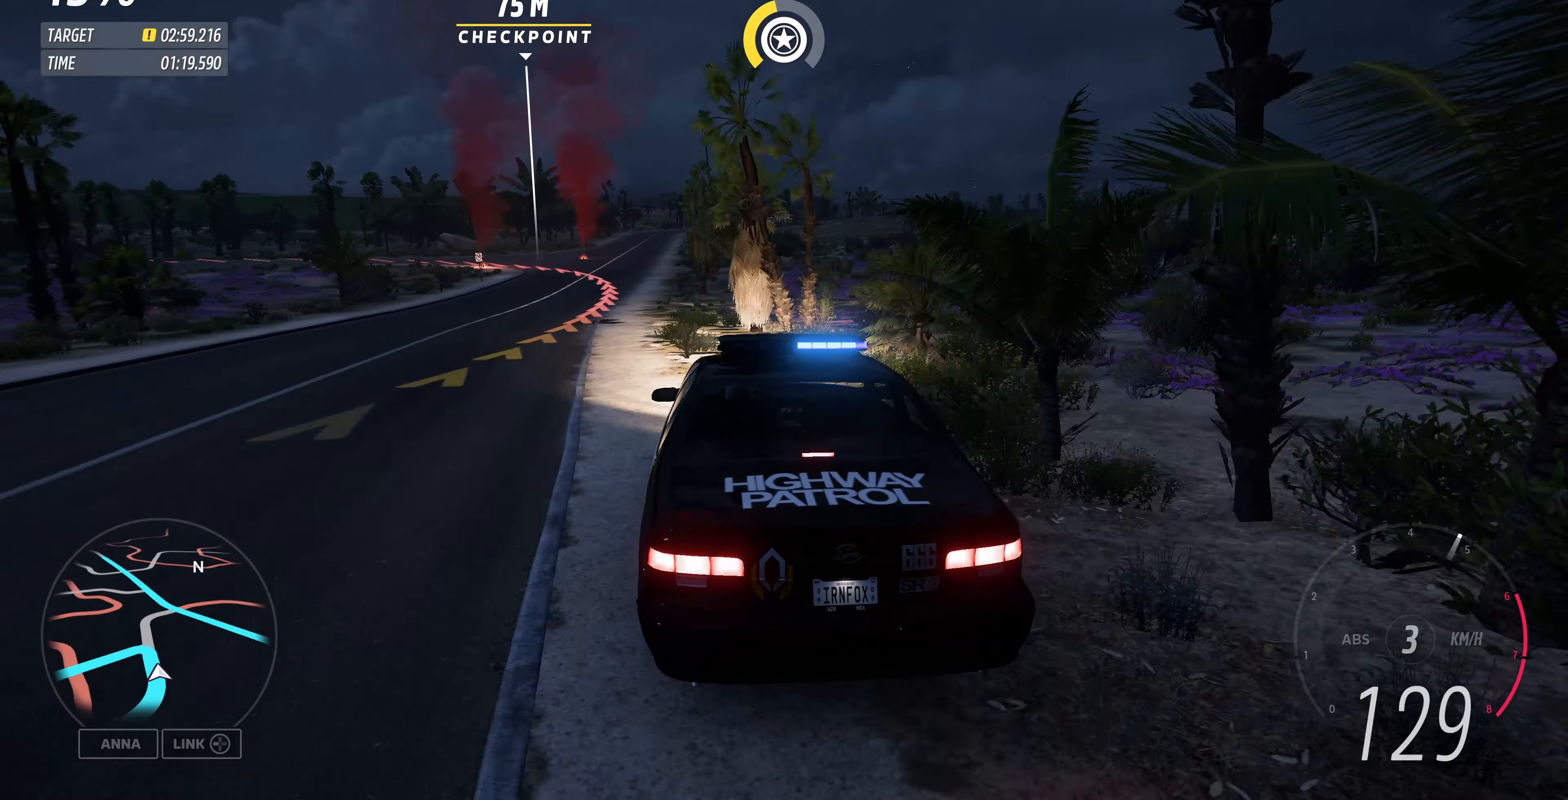
{"buttons": ["L2"], "left_stick": "left", "right_stick": "center", "events": [[400, "L2", "down"]]}
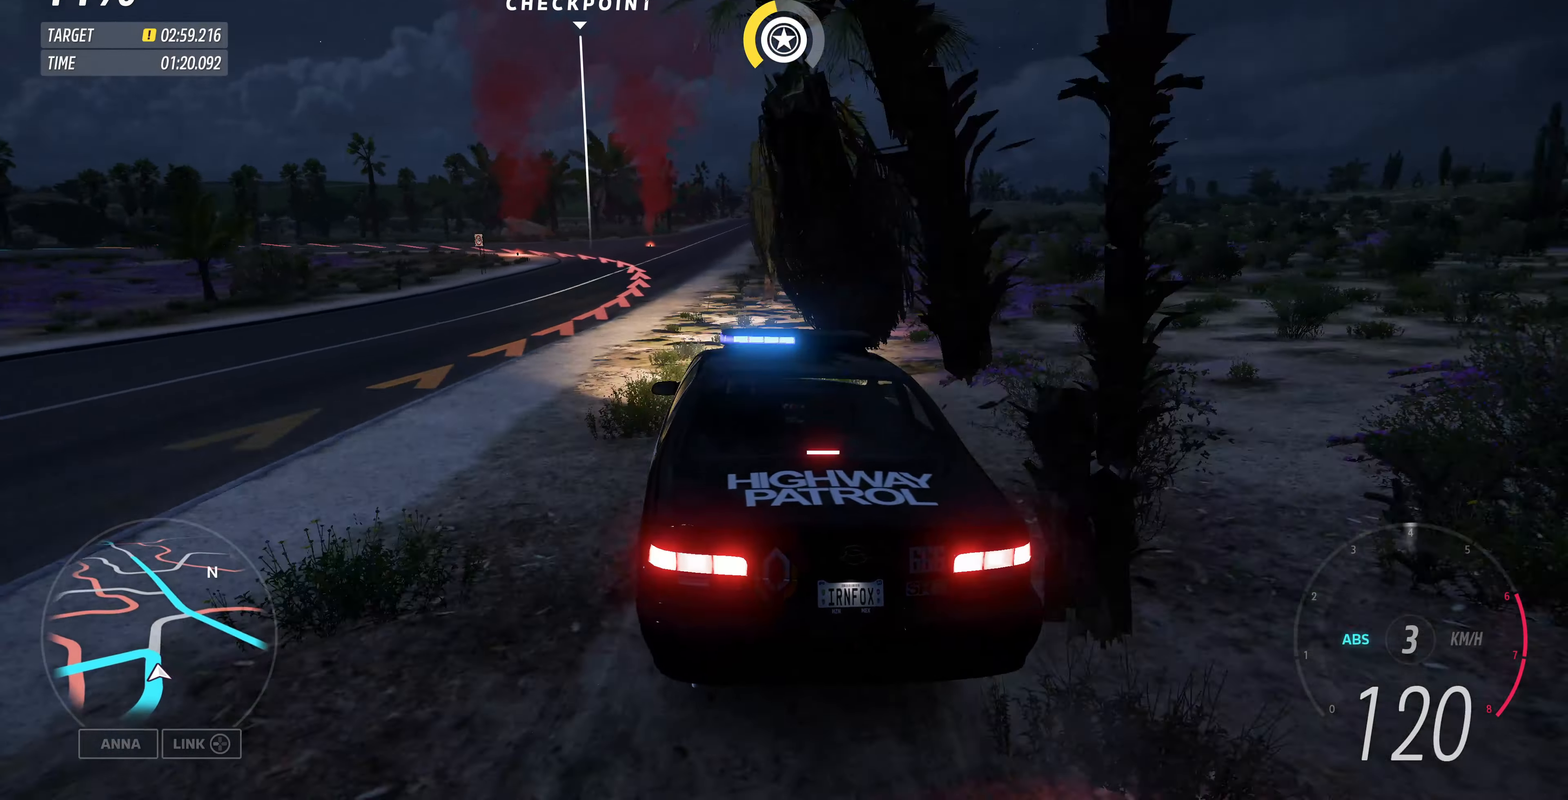
{"buttons": [], "left_stick": "left", "right_stick": "center", "events": [[167, "L2", "up"]]}
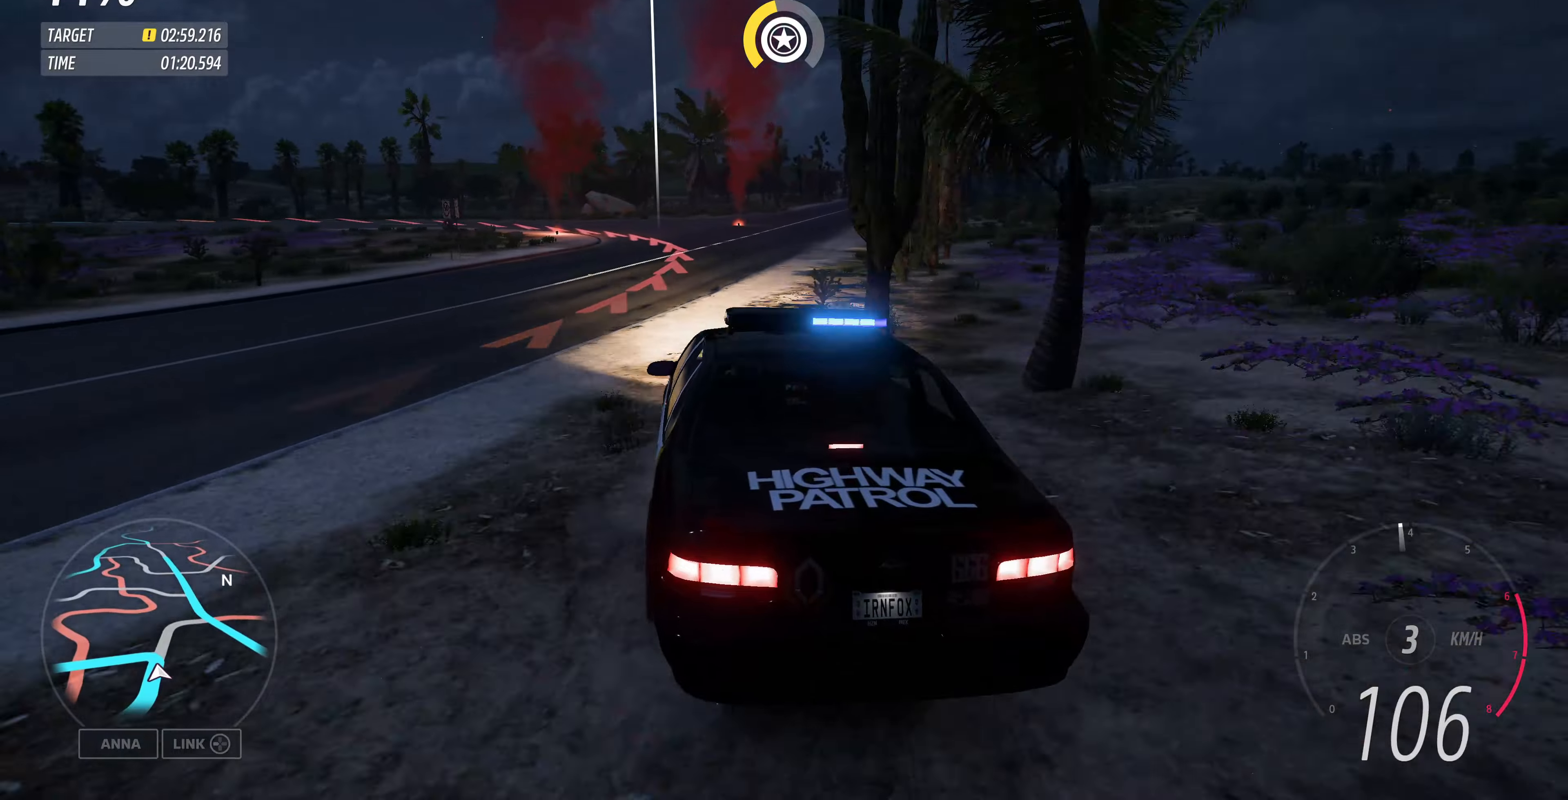
{"buttons": [], "left_stick": "left", "right_stick": "center", "events": []}
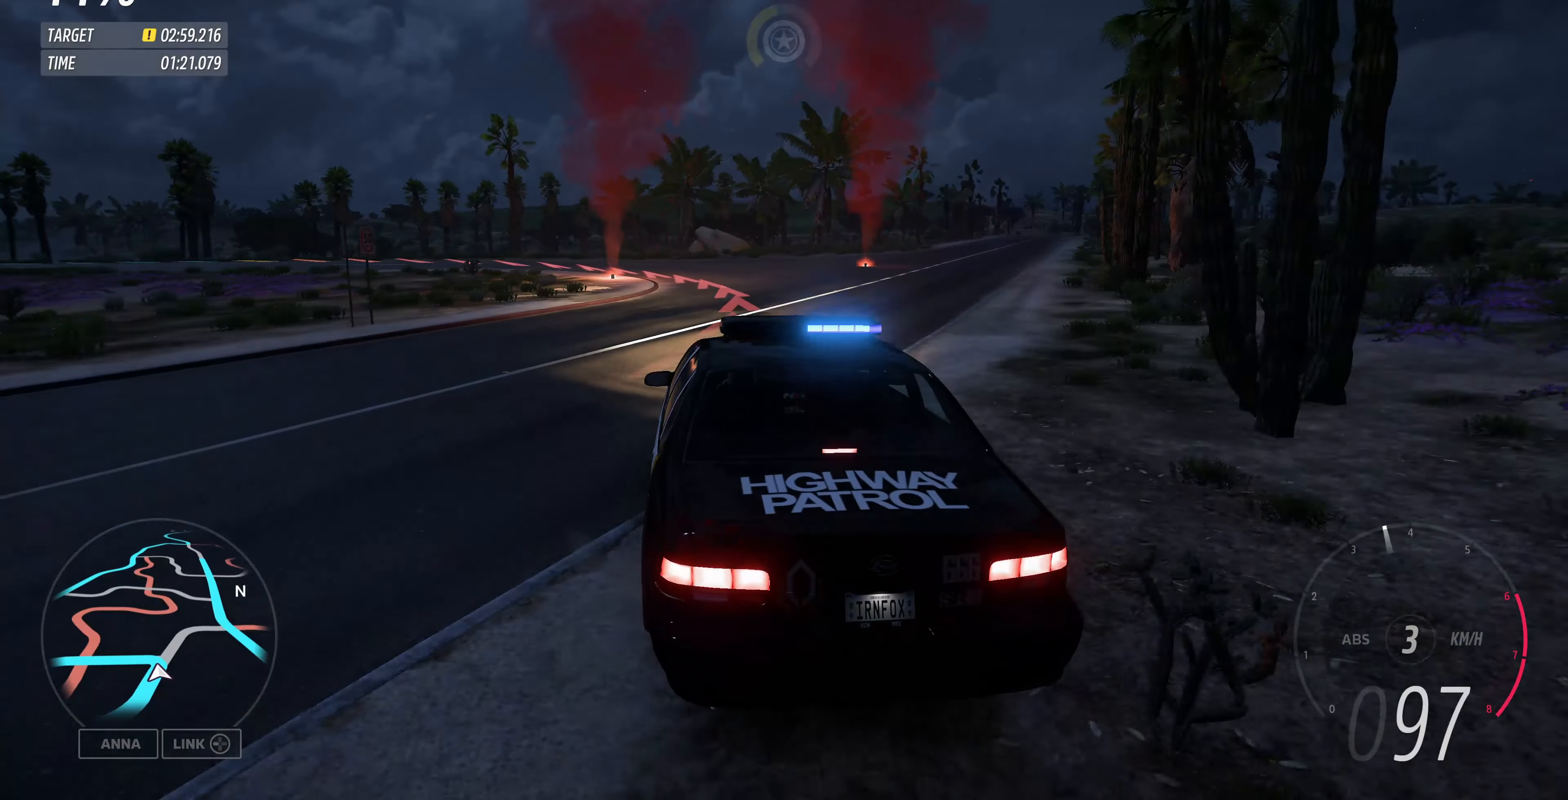
{"buttons": [], "left_stick": "left", "right_stick": "up", "events": [[433, "right_stick", "up"]]}
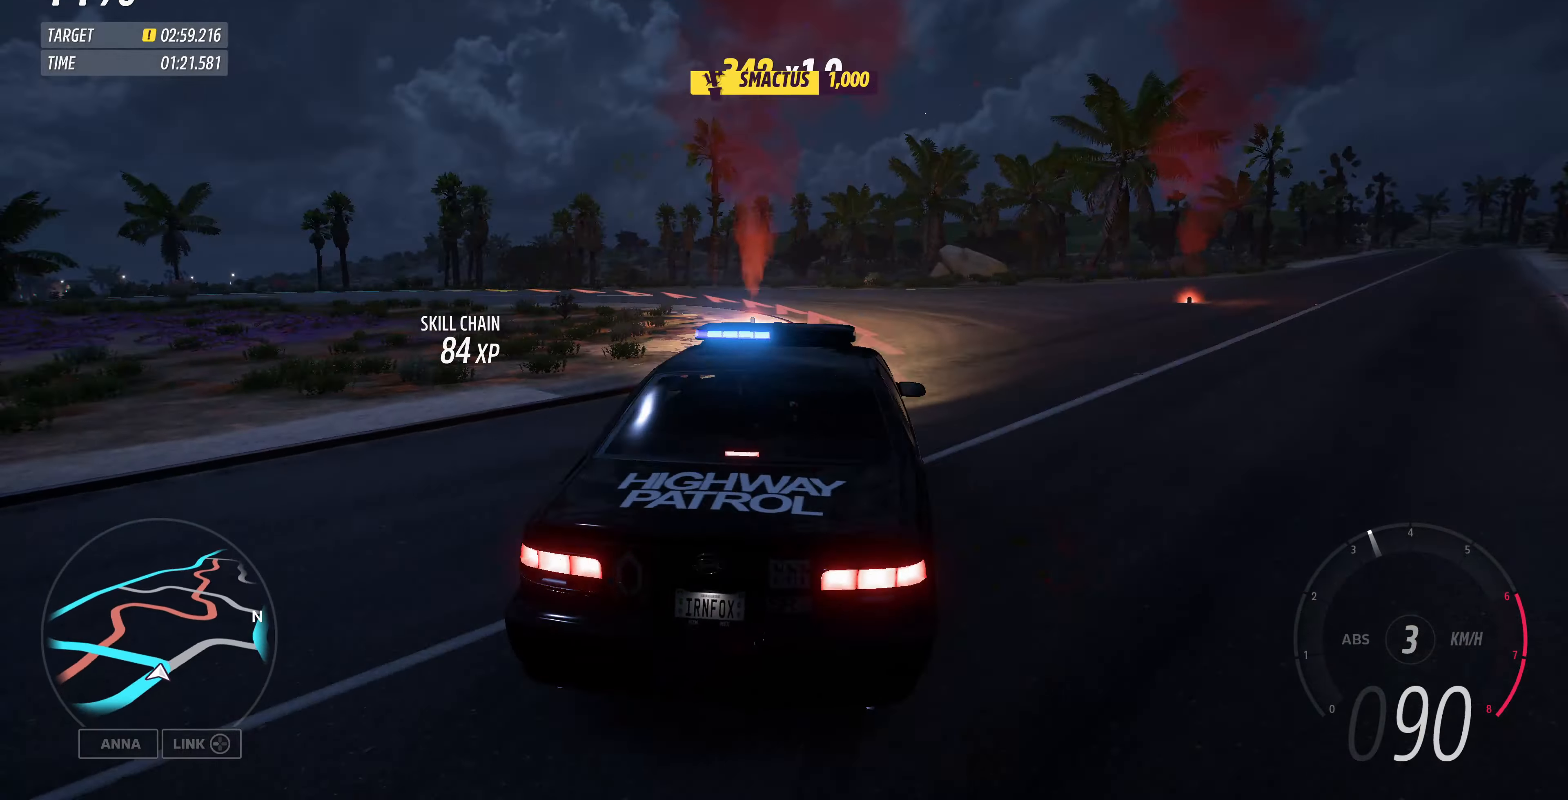
{"buttons": [], "left_stick": "left", "right_stick": "up", "events": []}
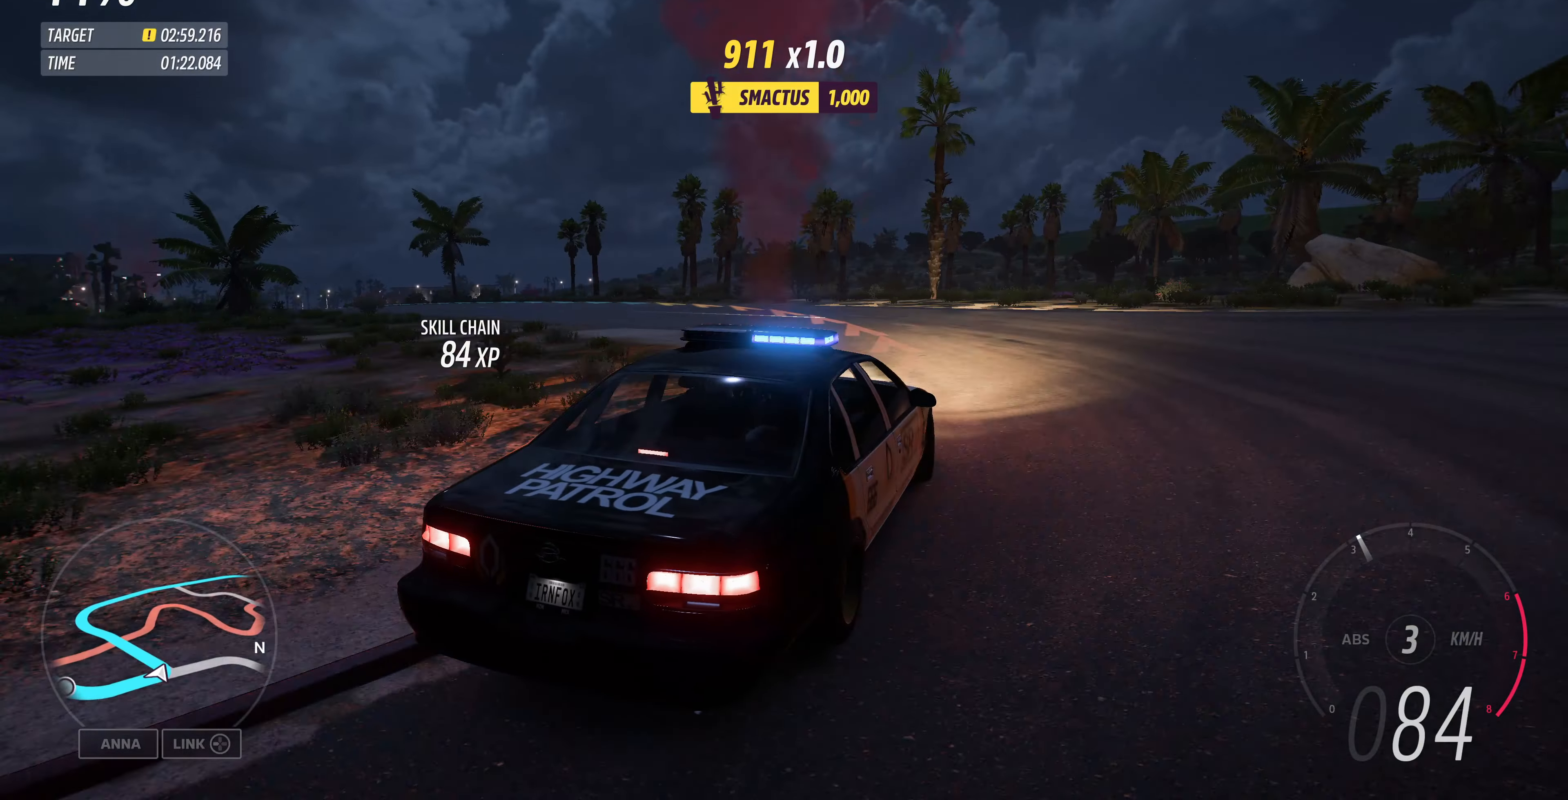
{"buttons": [], "left_stick": "left", "right_stick": "up", "events": []}
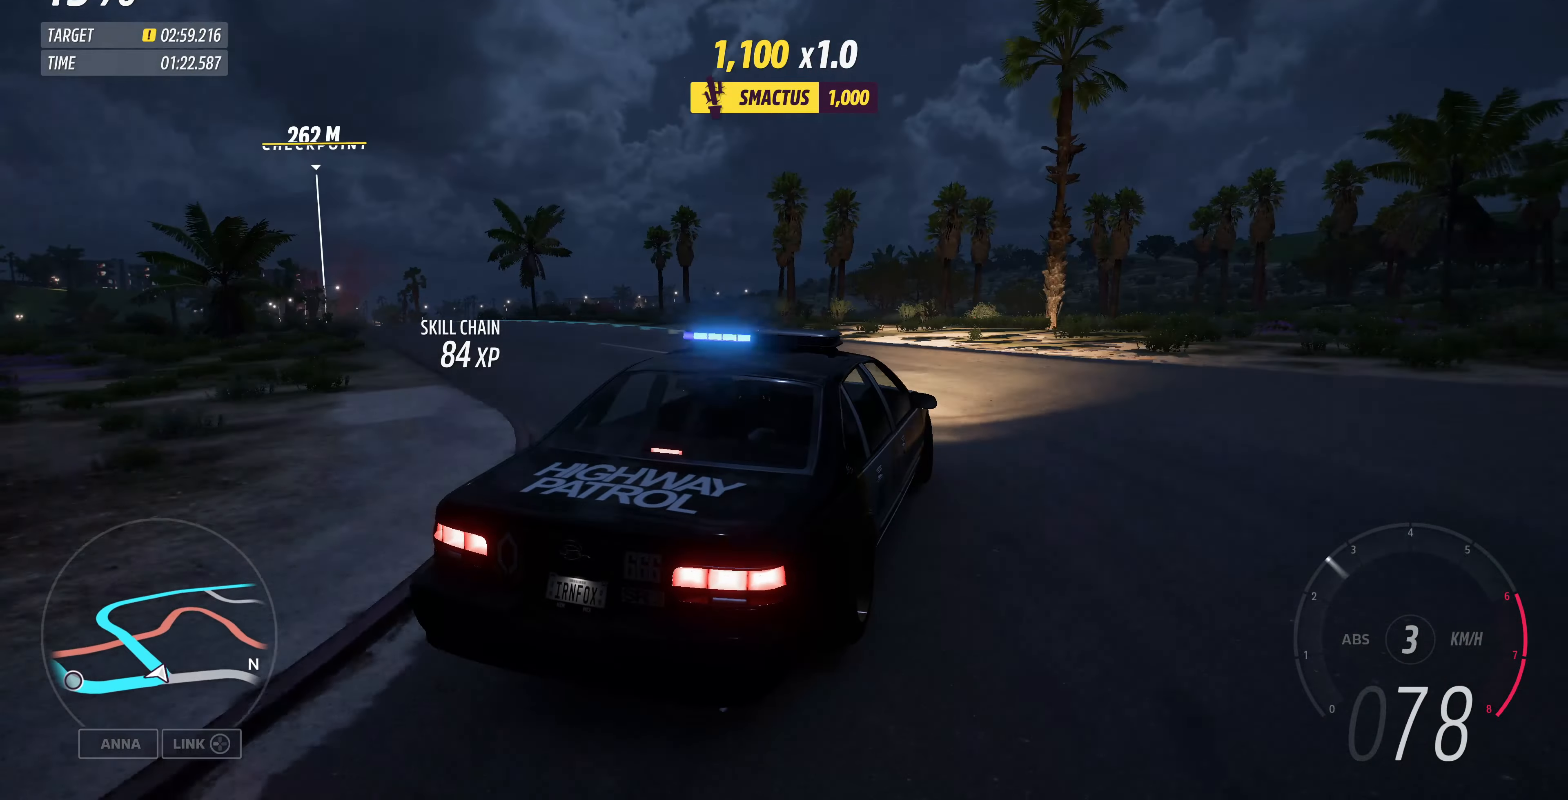
{"buttons": ["R2"], "left_stick": "left", "right_stick": "up", "events": [[433, "R2", "down"]]}
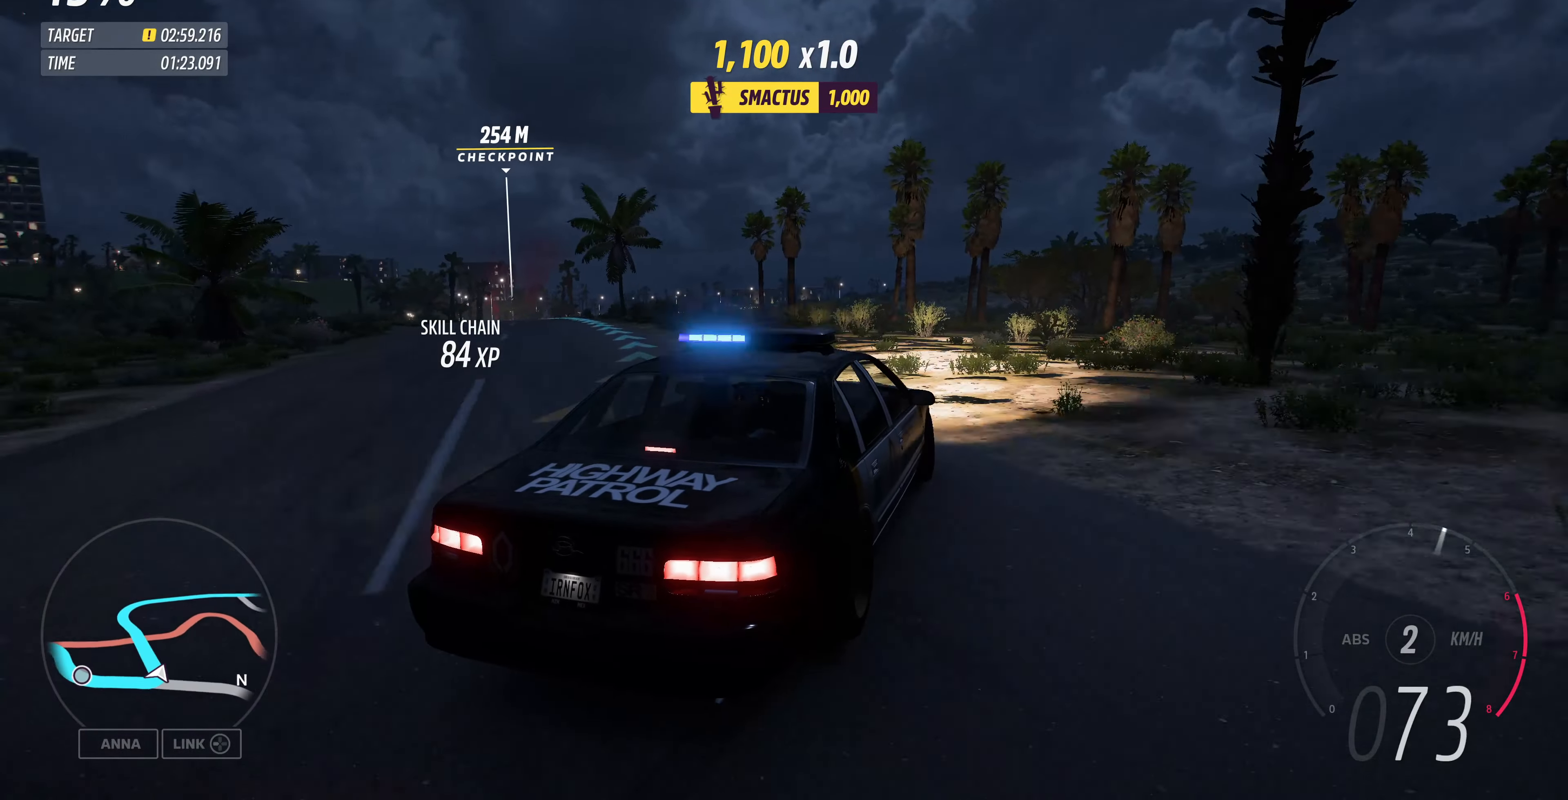
{"buttons": ["R2"], "left_stick": "left", "right_stick": "up"}
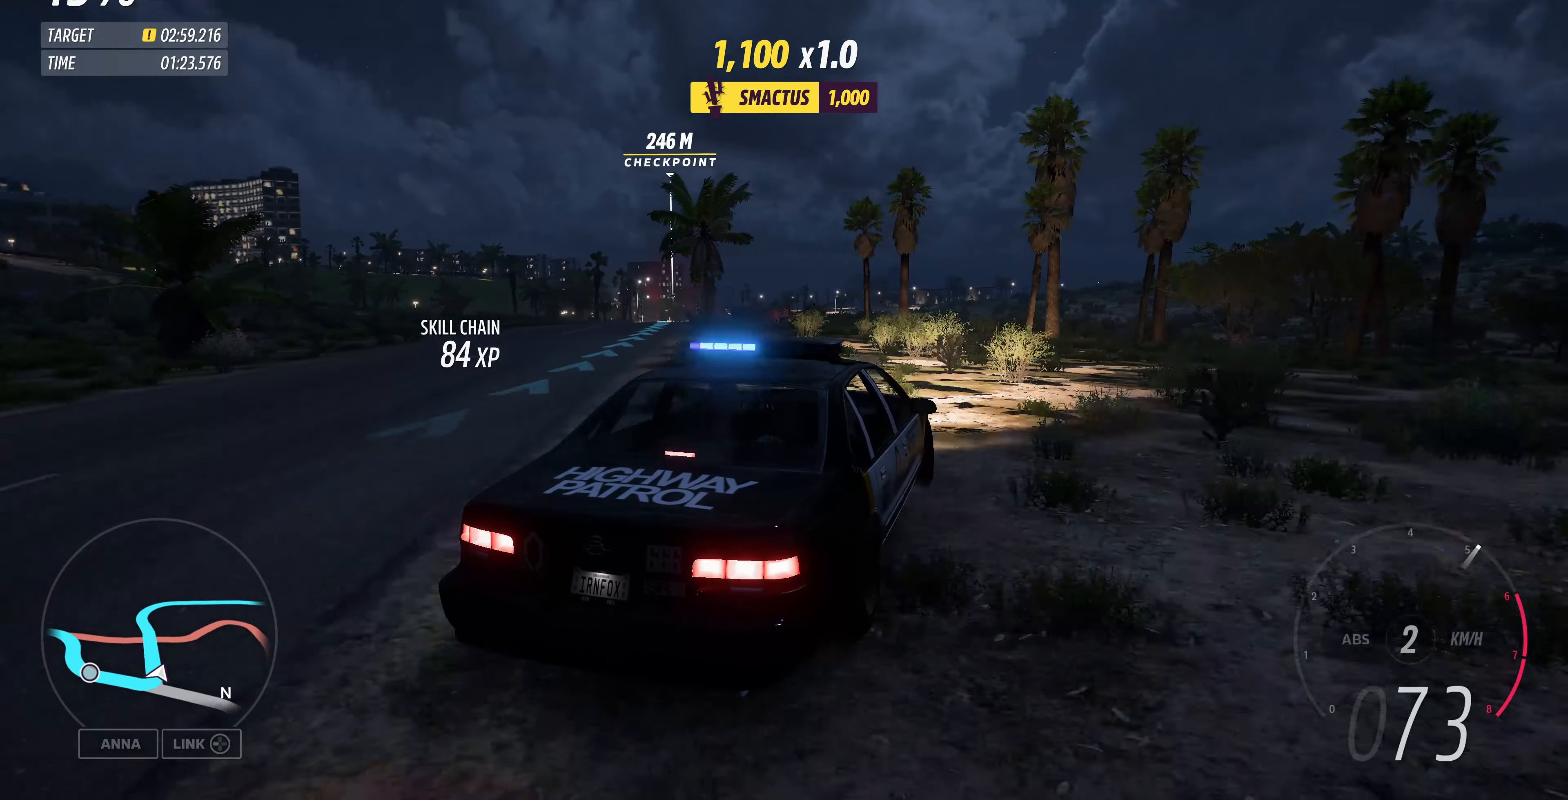
{"buttons": ["R2"], "left_stick": "up", "right_stick": "up", "events": [[66, "left_stick", "center"], [433, "left_stick", "up"]]}
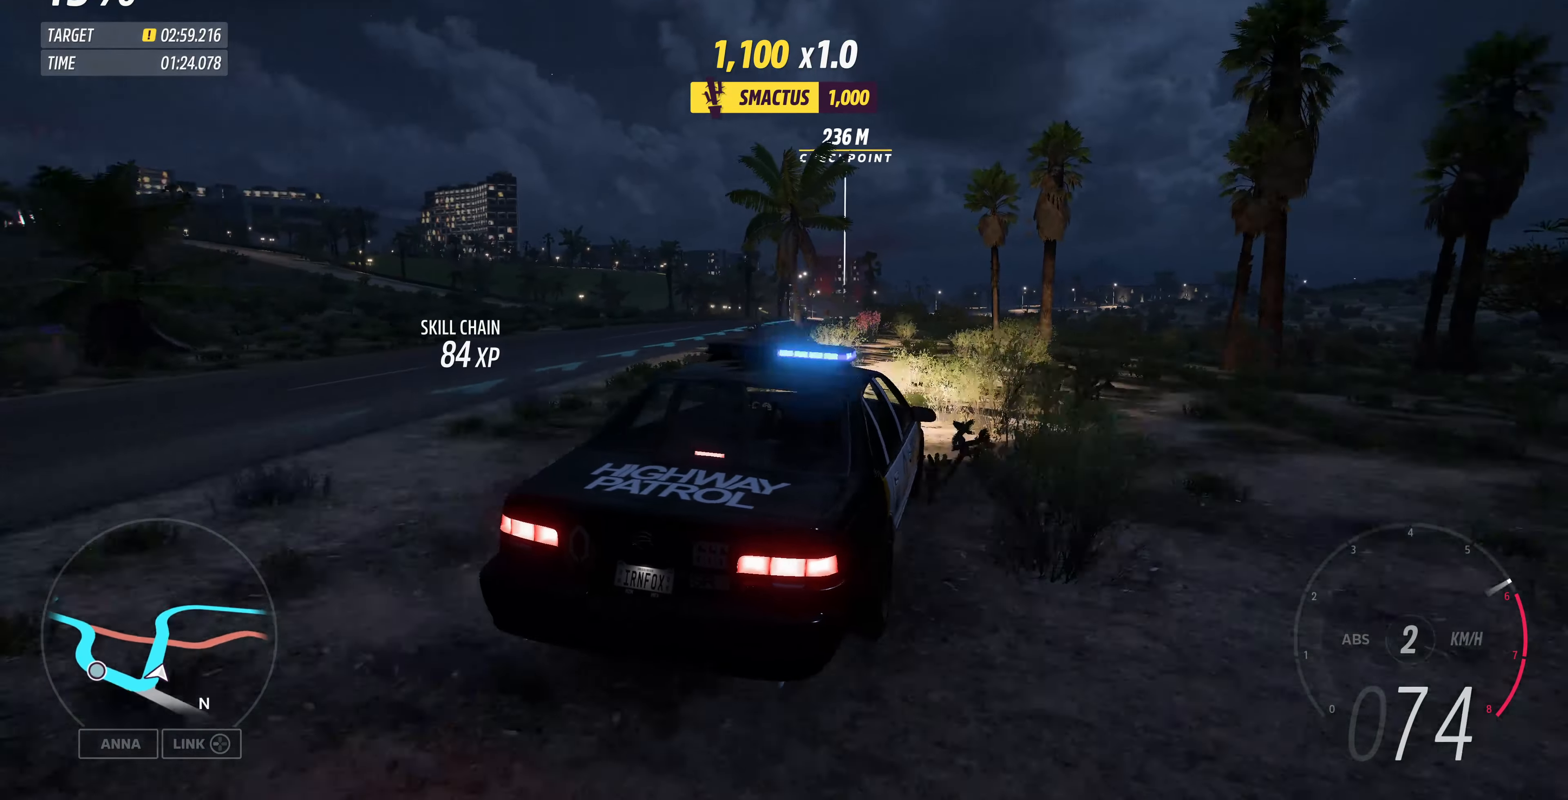
{"buttons": ["R2"], "left_stick": "up", "right_stick": "up", "events": [[166, "left_stick", "up-right"], [500, "left_stick", "up"]]}
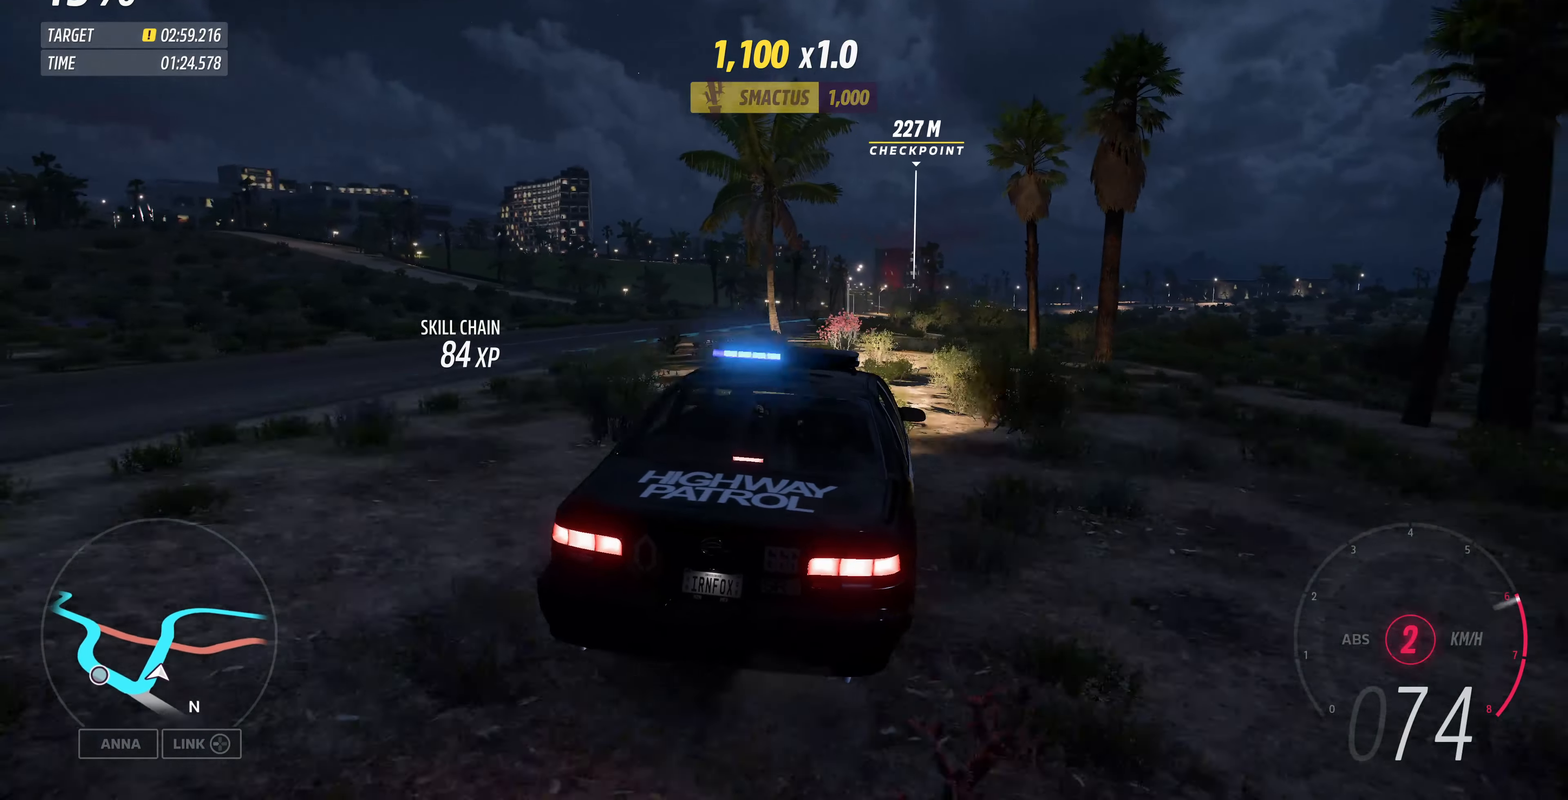
{"buttons": ["R2"], "left_stick": "up", "right_stick": "up", "events": []}
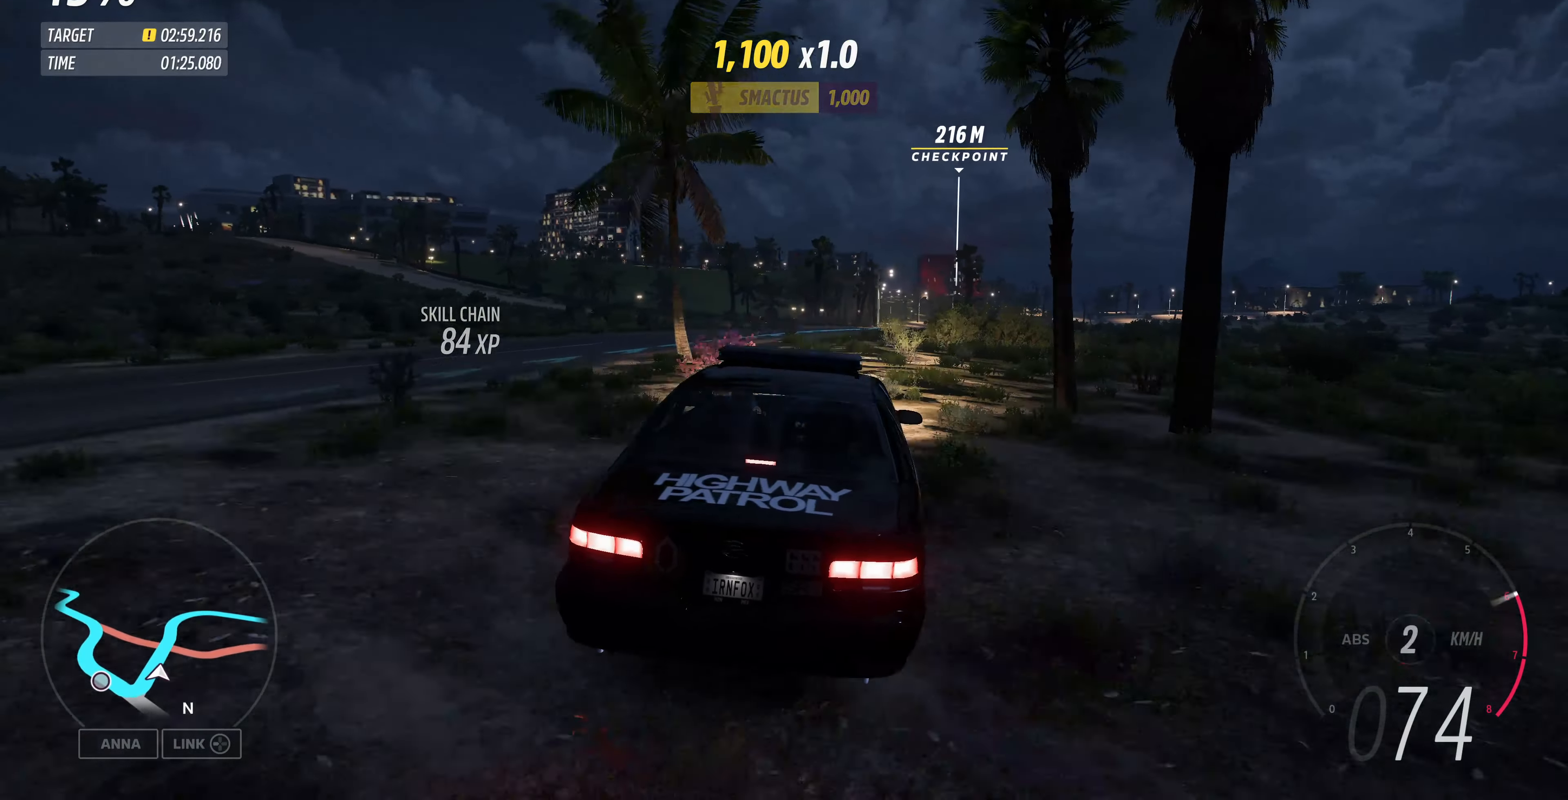
{"buttons": ["R2"], "left_stick": "up", "right_stick": "up", "events": []}
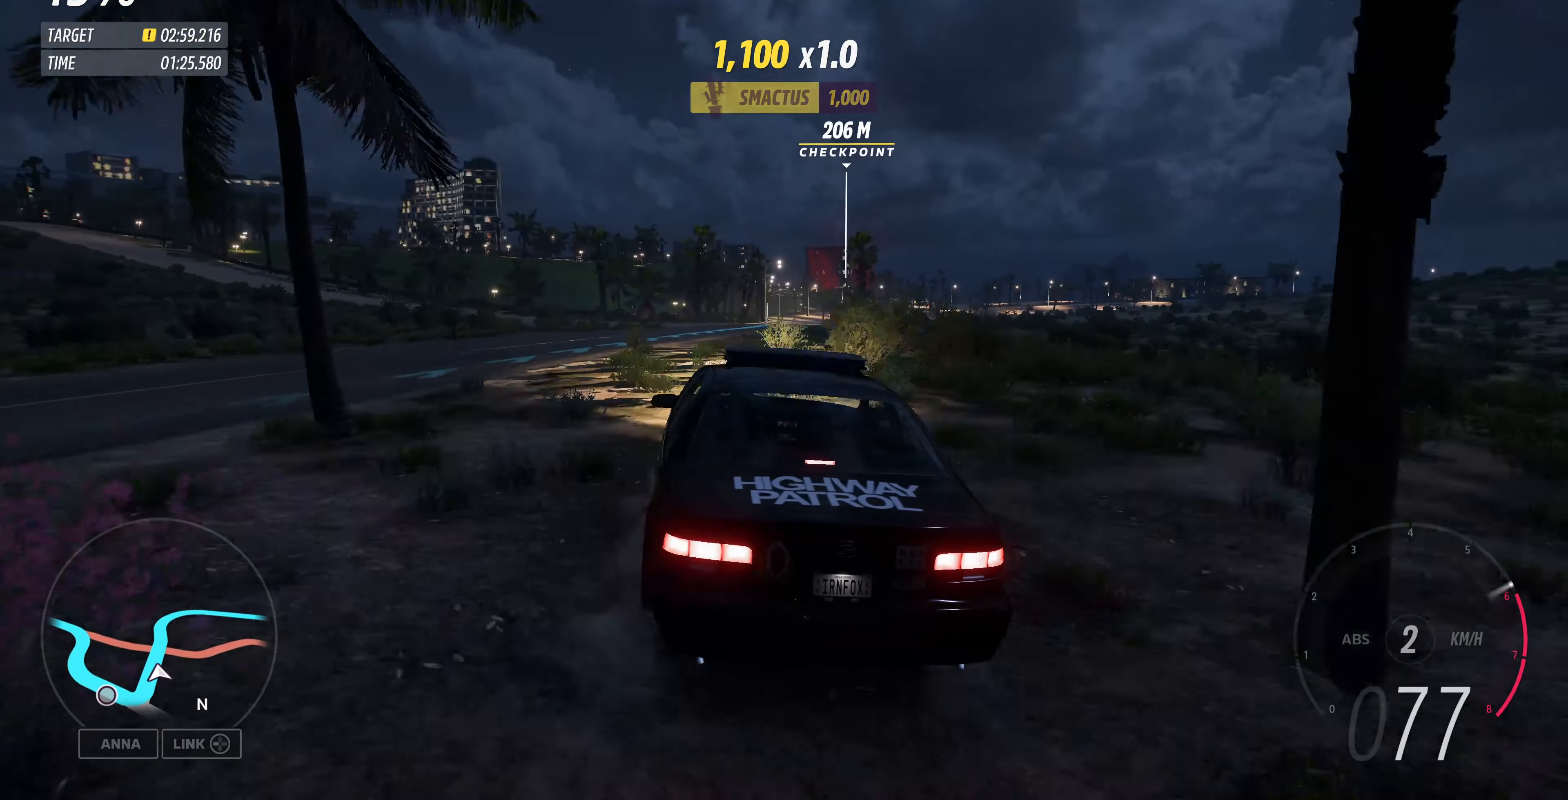
{"buttons": ["R2"], "left_stick": "up", "right_stick": "up", "events": []}
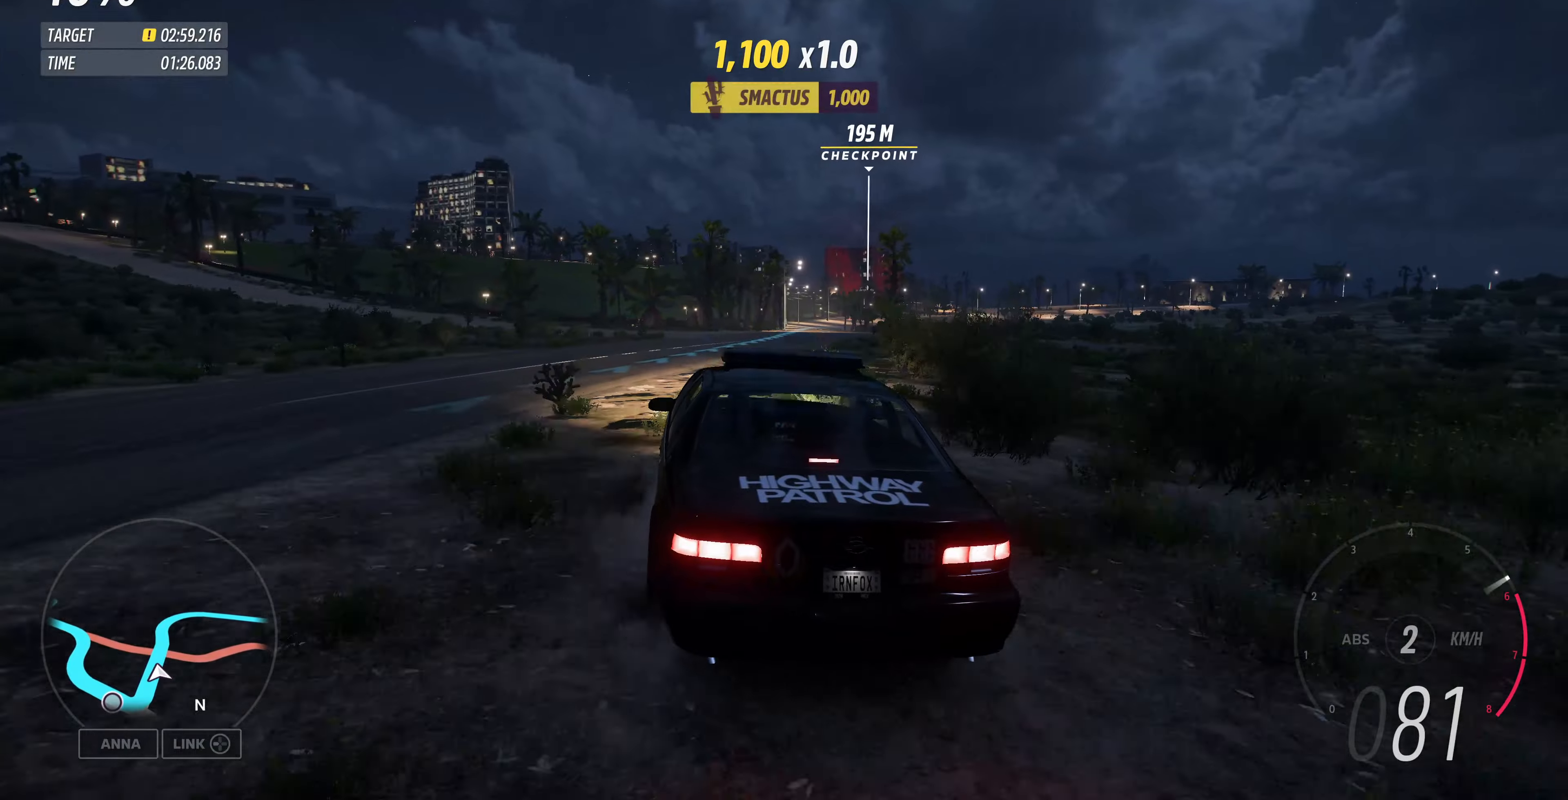
{"buttons": ["R2"], "left_stick": "up", "right_stick": "center", "events": [[467, "right_stick", "center"]]}
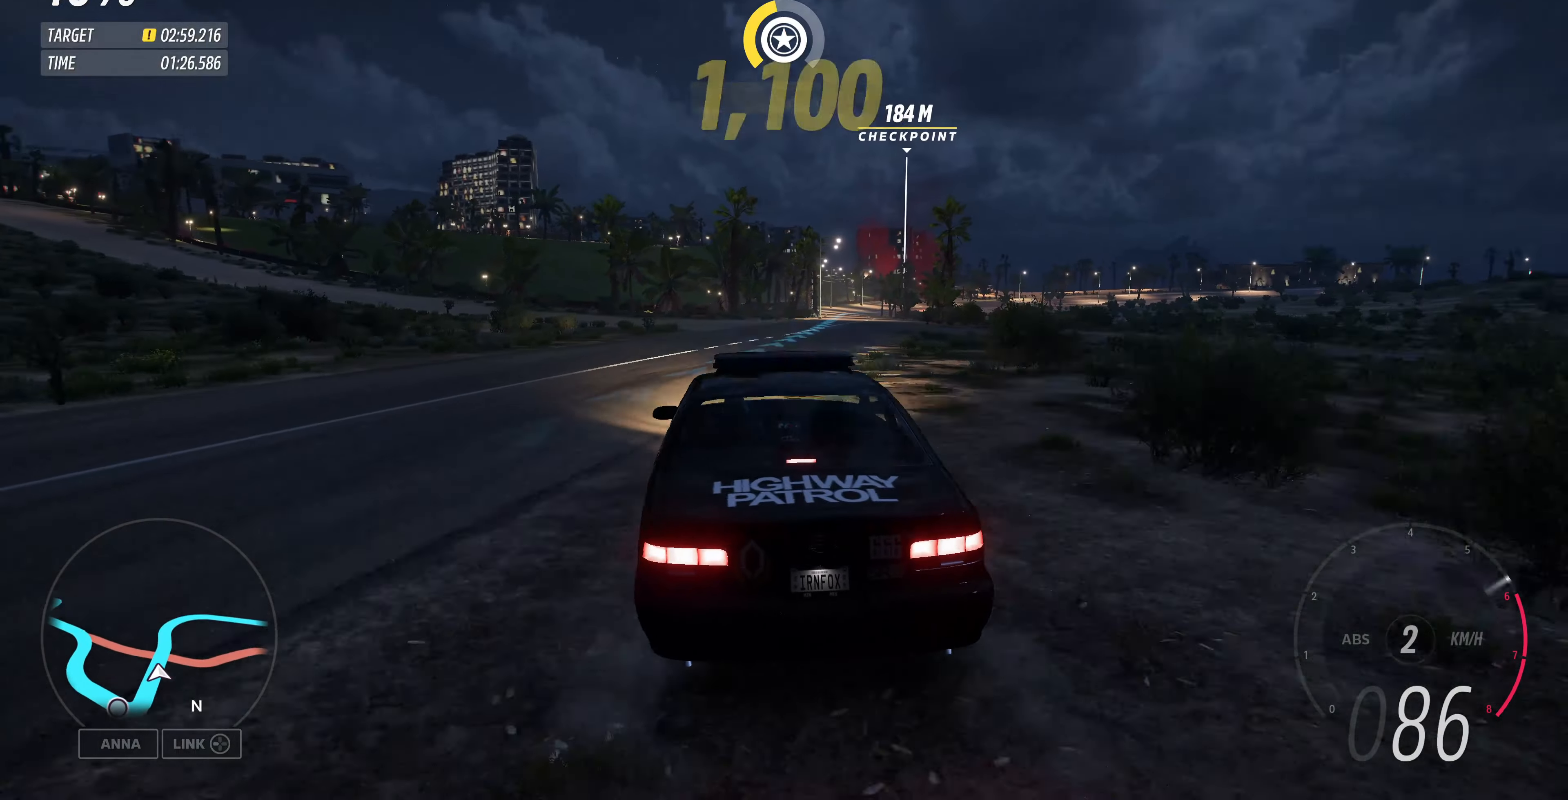
{"buttons": ["R2"], "left_stick": "up", "right_stick": "center", "events": []}
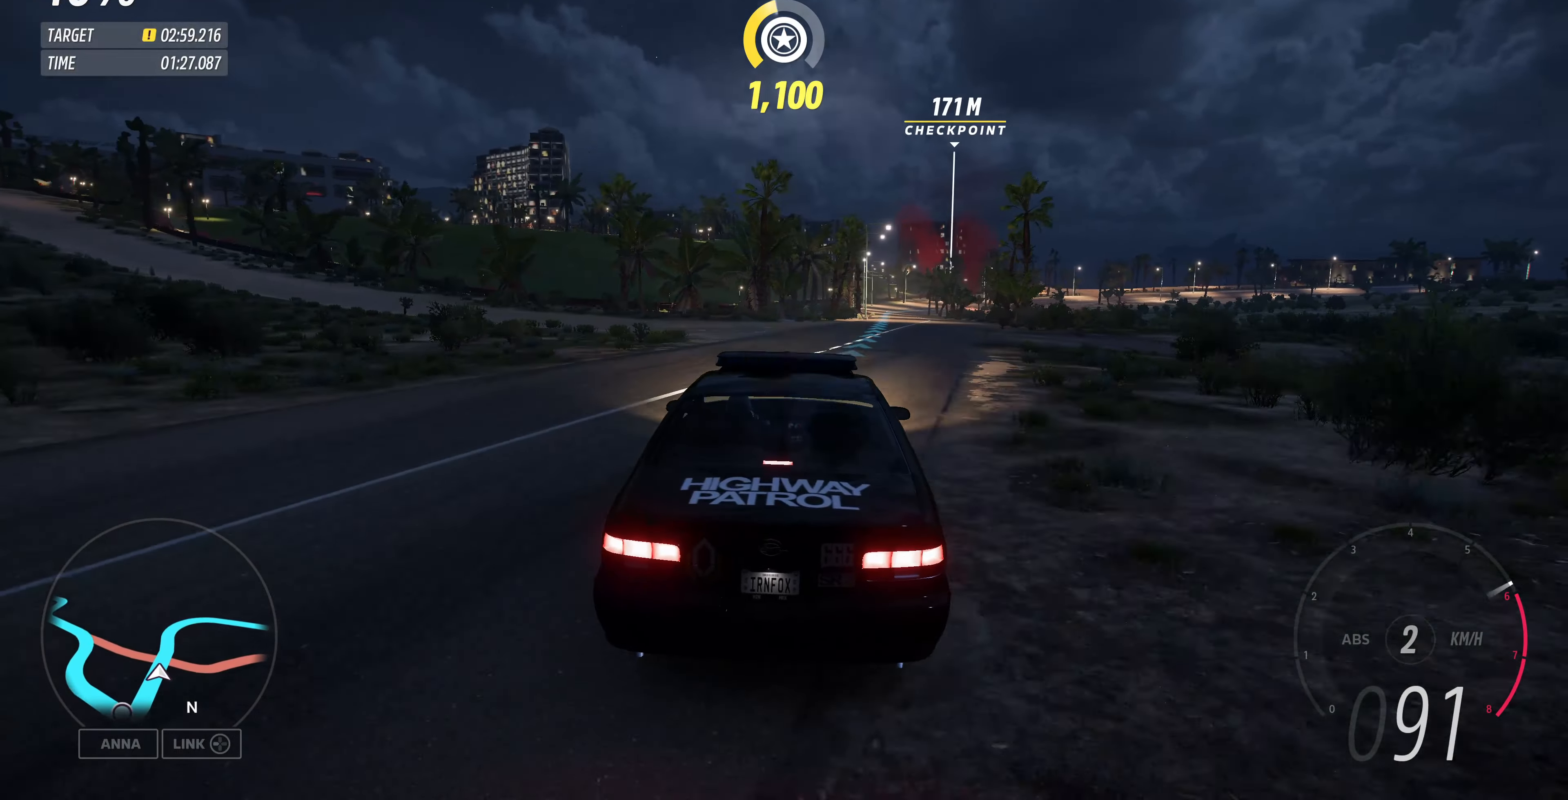
{"buttons": ["R2"], "left_stick": "up", "right_stick": "down", "events": [[434, "right_stick", "down"]]}
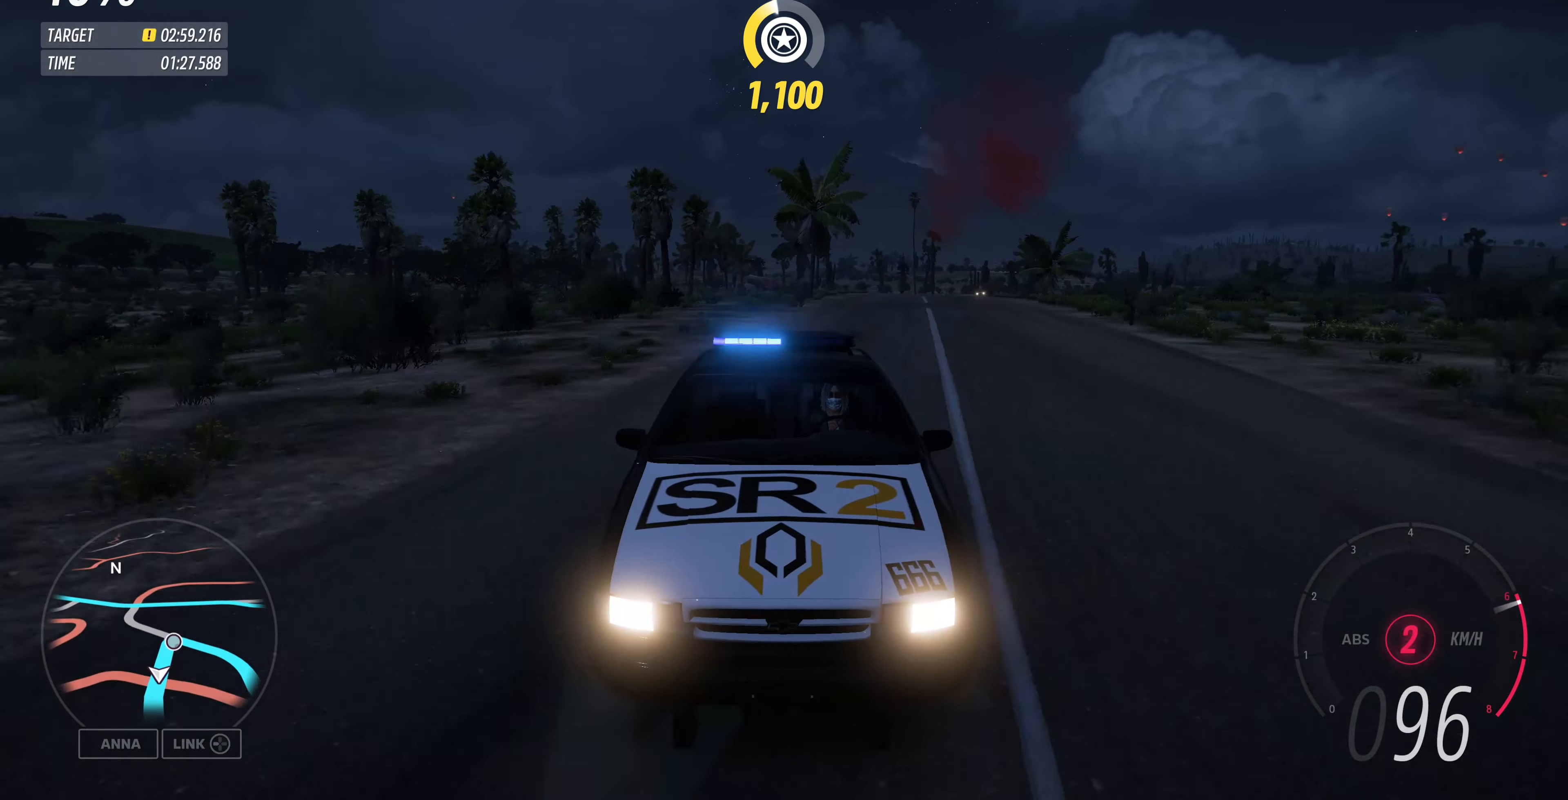
{"buttons": ["R2"], "left_stick": "center", "right_stick": "center", "events": [[367, "right_stick", "center"], [434, "left_stick", "center"]]}
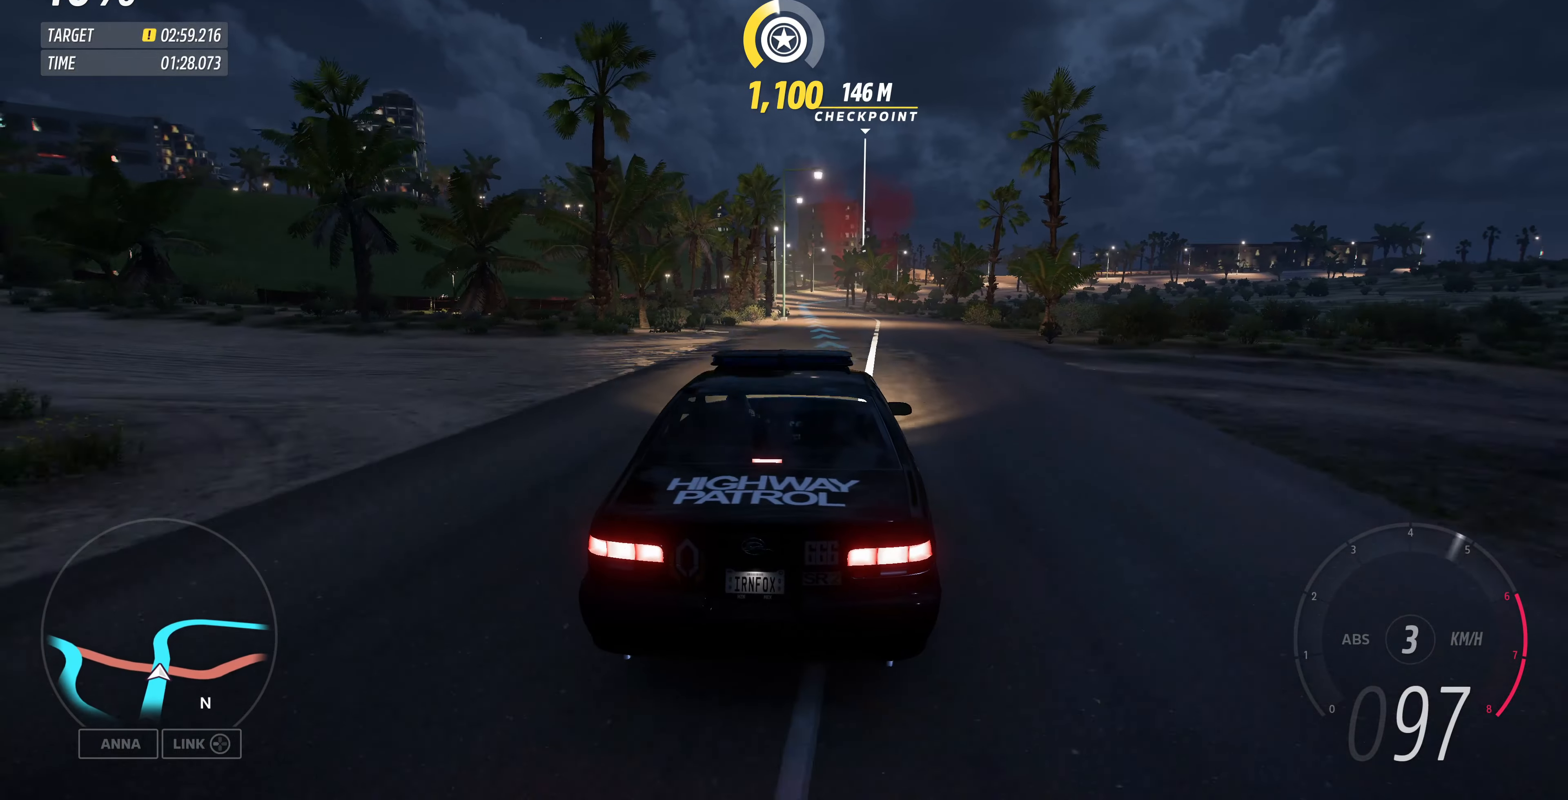
{"buttons": ["R2"], "left_stick": "center", "right_stick": "center", "events": [[334, "left_stick", "left"], [500, "left_stick", "center"]]}
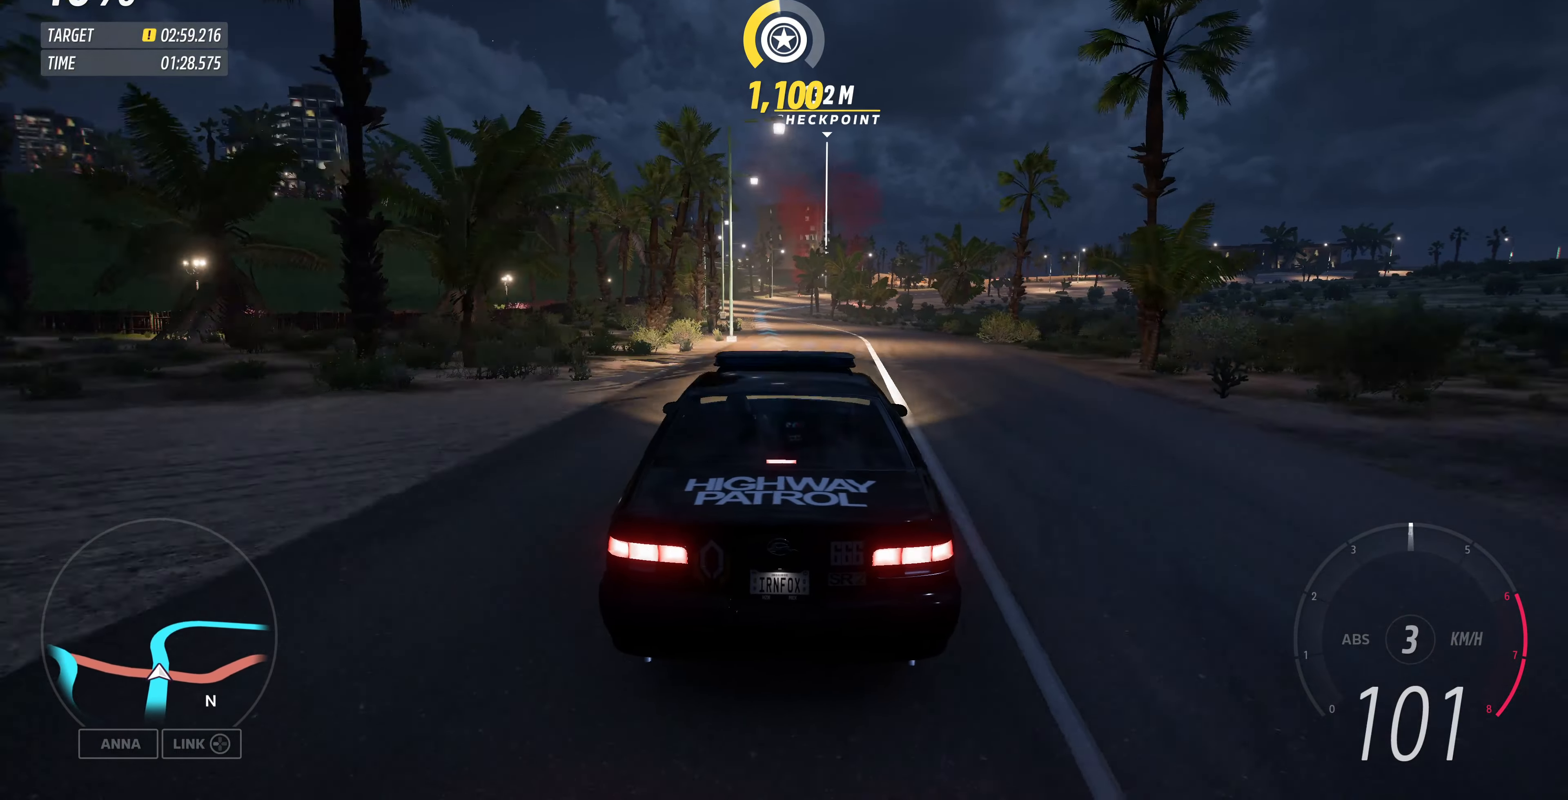
{"buttons": ["R2"], "left_stick": "center", "right_stick": "center", "events": [[167, "left_stick", "left"], [300, "left_stick", "center"]]}
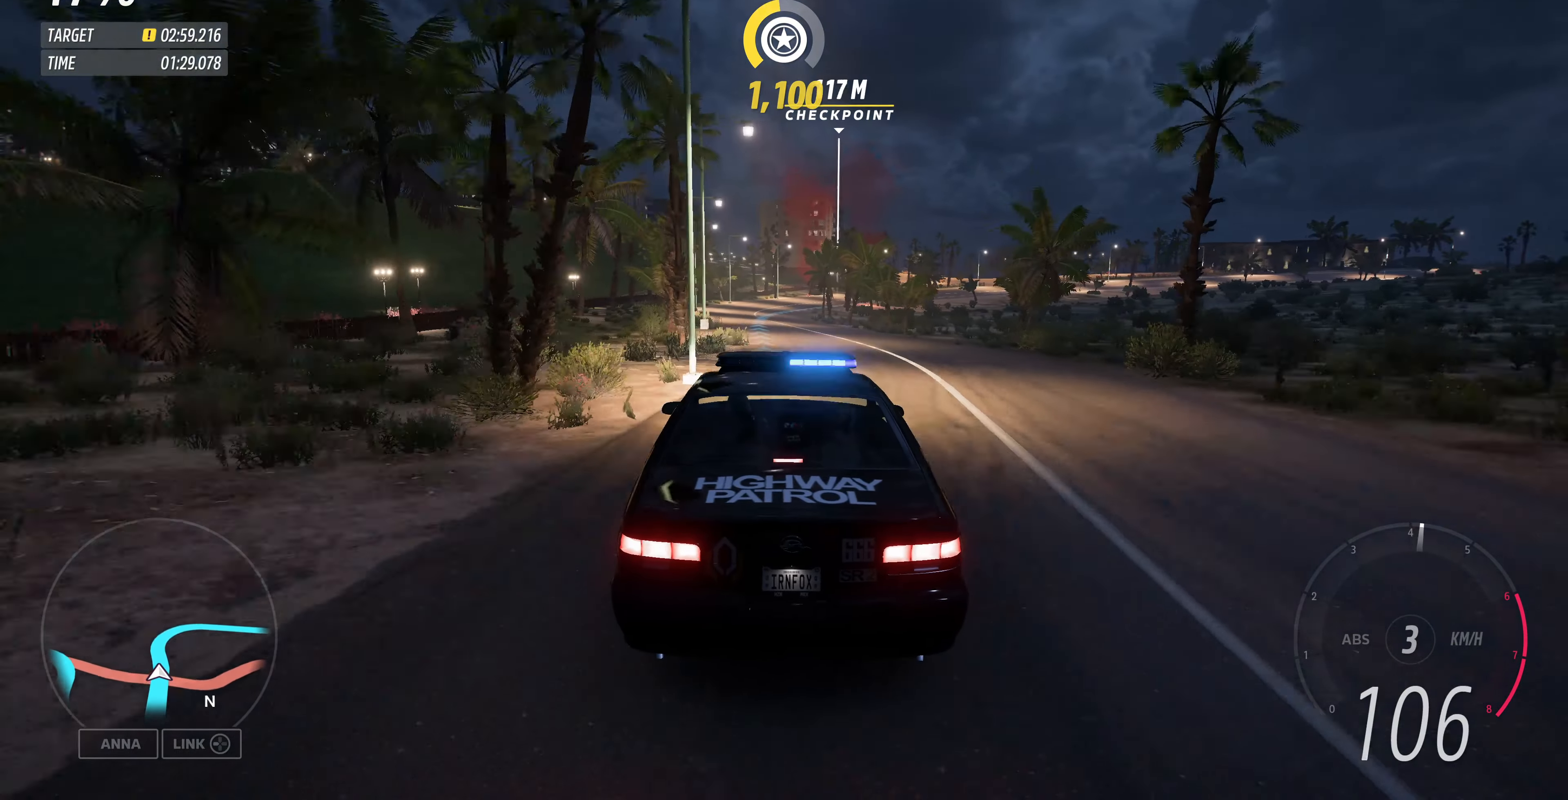
{"buttons": ["R2"], "left_stick": "center", "right_stick": "up", "events": [[234, "right_stick", "up"], [267, "left_stick", "left"], [467, "left_stick", "center"]]}
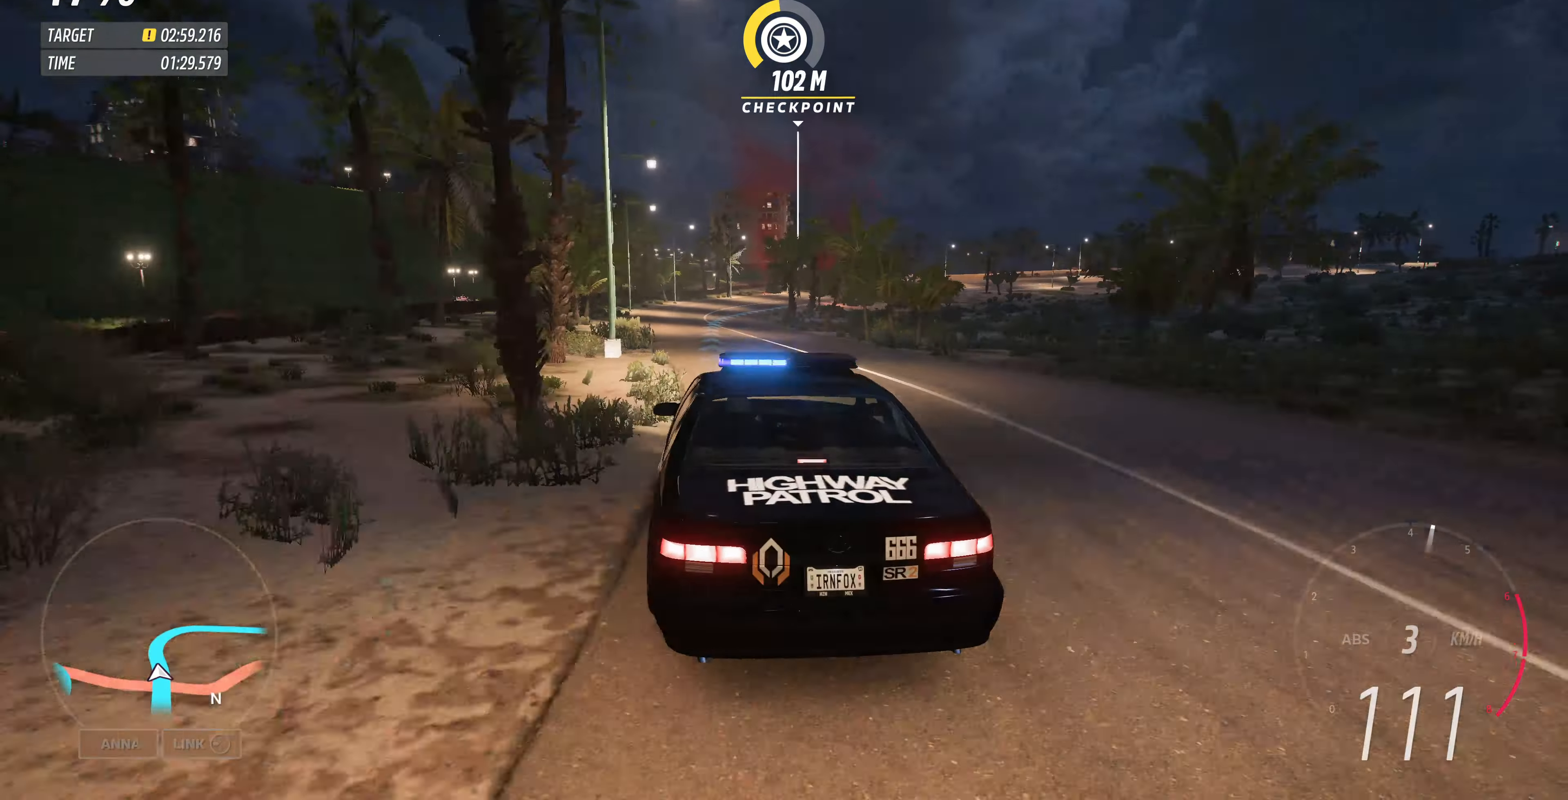
{"buttons": ["R2"], "left_stick": "center", "right_stick": "up", "events": []}
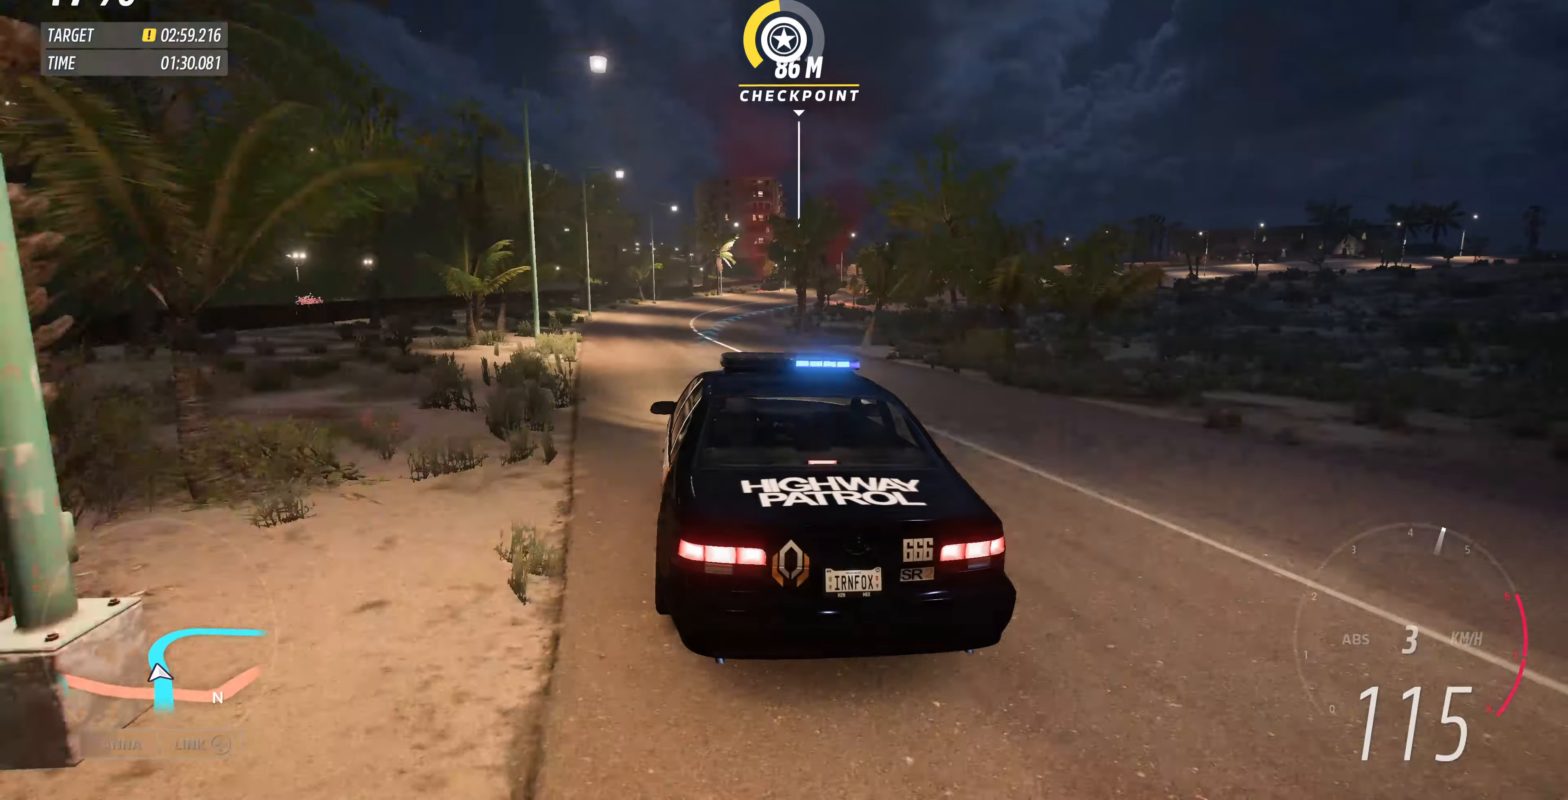
{"buttons": ["R2"], "left_stick": "up", "right_stick": "up", "events": [[34, "left_stick", "up"]]}
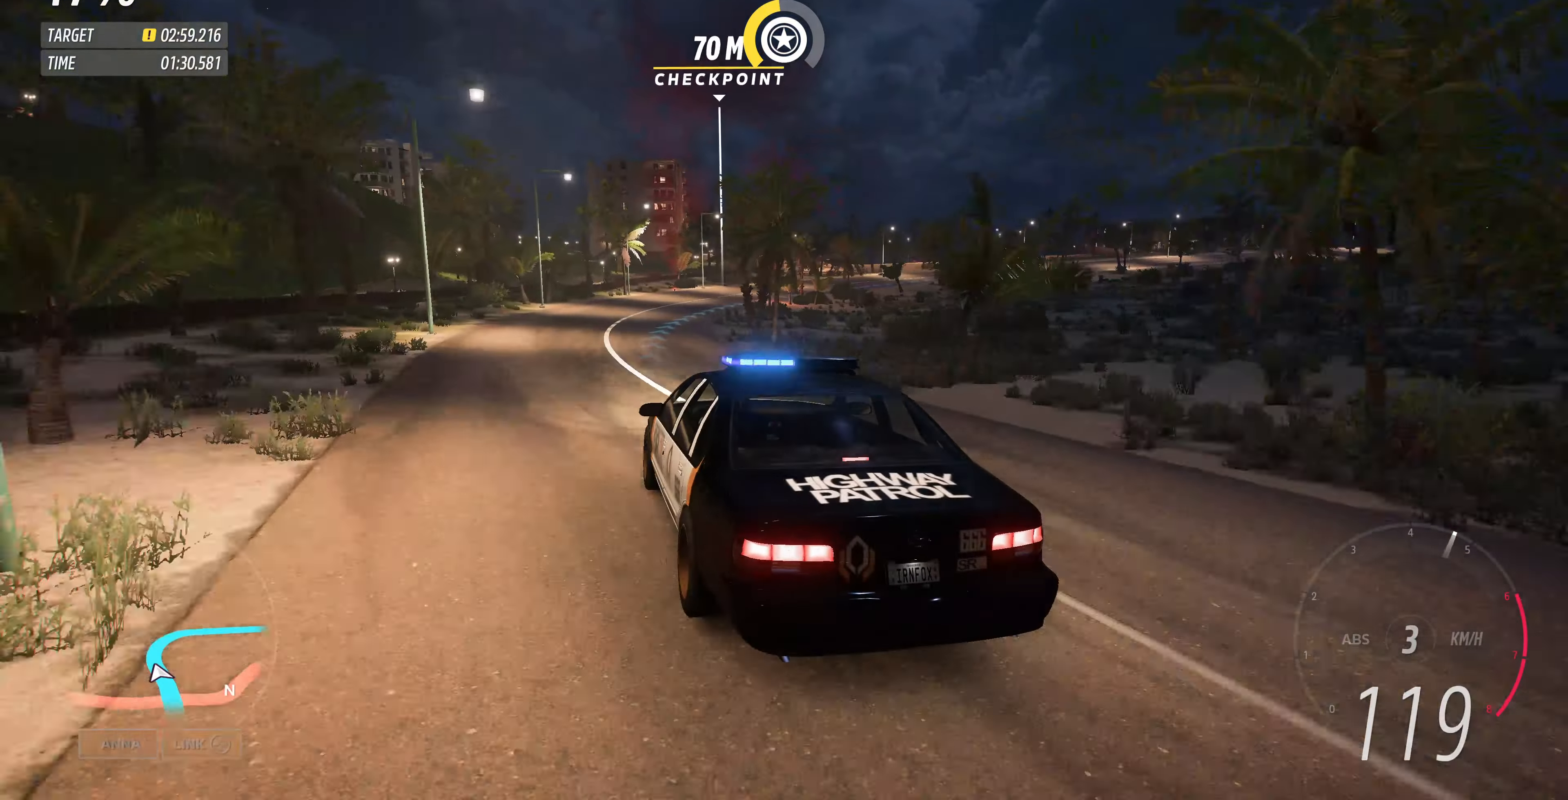
{"buttons": ["R2"], "left_stick": "up", "right_stick": "up", "events": []}
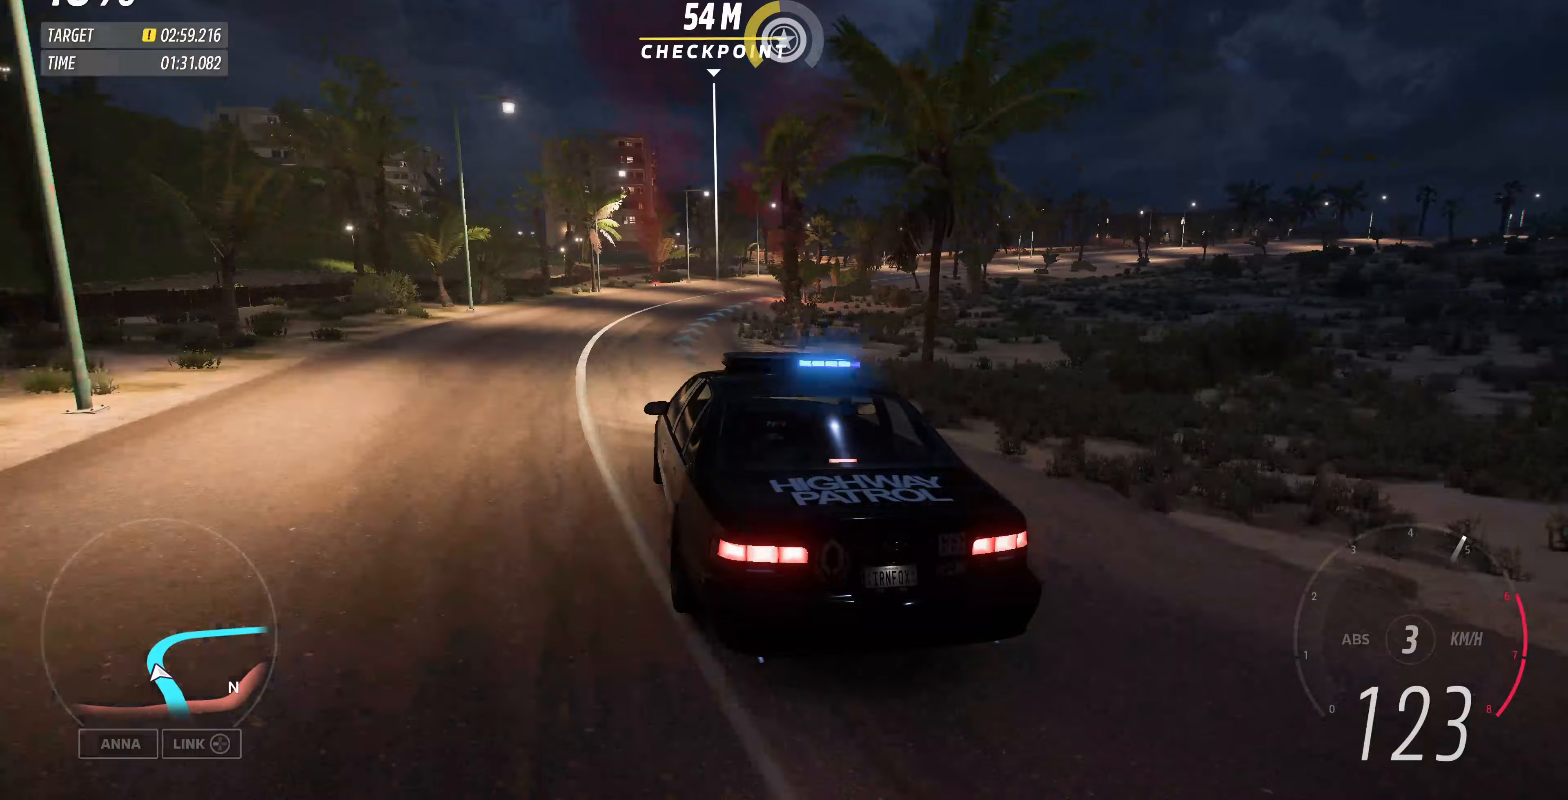
{"buttons": ["R2"], "left_stick": "up-right", "right_stick": "up", "events": [[267, "left_stick", "up-right"]]}